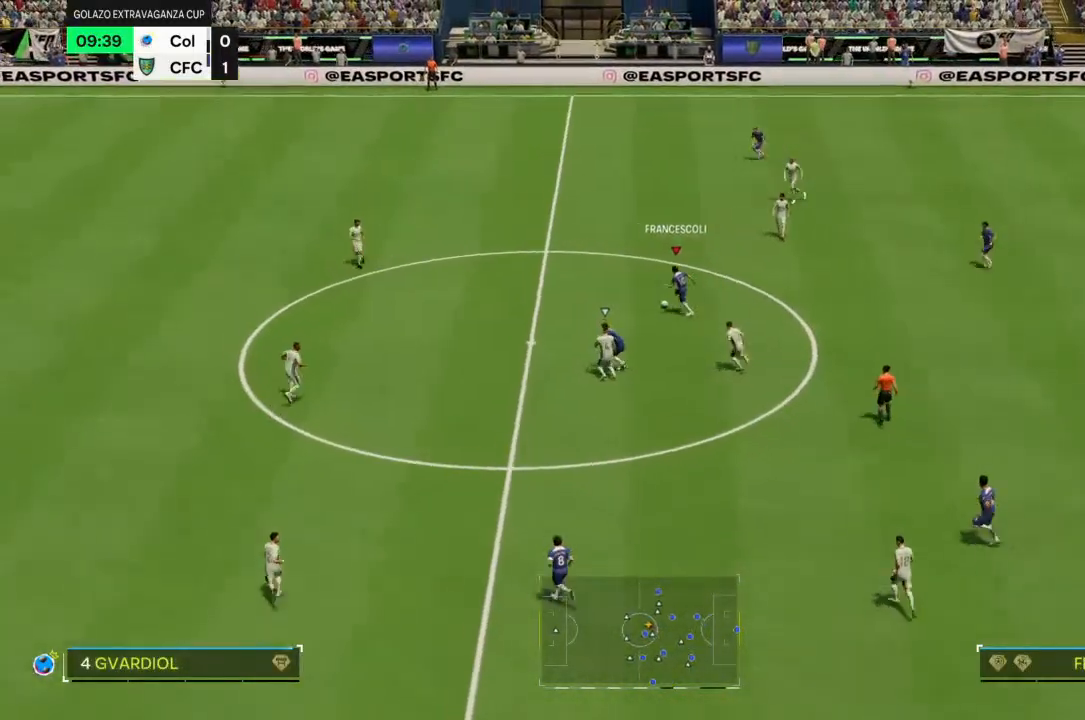
Gameplay with a controller (PlayStation layout); each line is a JSON object with the inputs held at the frame after it (dt_ms = milliseconds from this image to that frame). "events" lists button and stick changes between this image and that frame as [ms after this image, input, new state], when the widget could be followed in between. Not read: L3 R3.
{"dt_ms": 500, "buttons": ["R2"], "left_stick": "up-left", "right_stick": "center", "events": []}
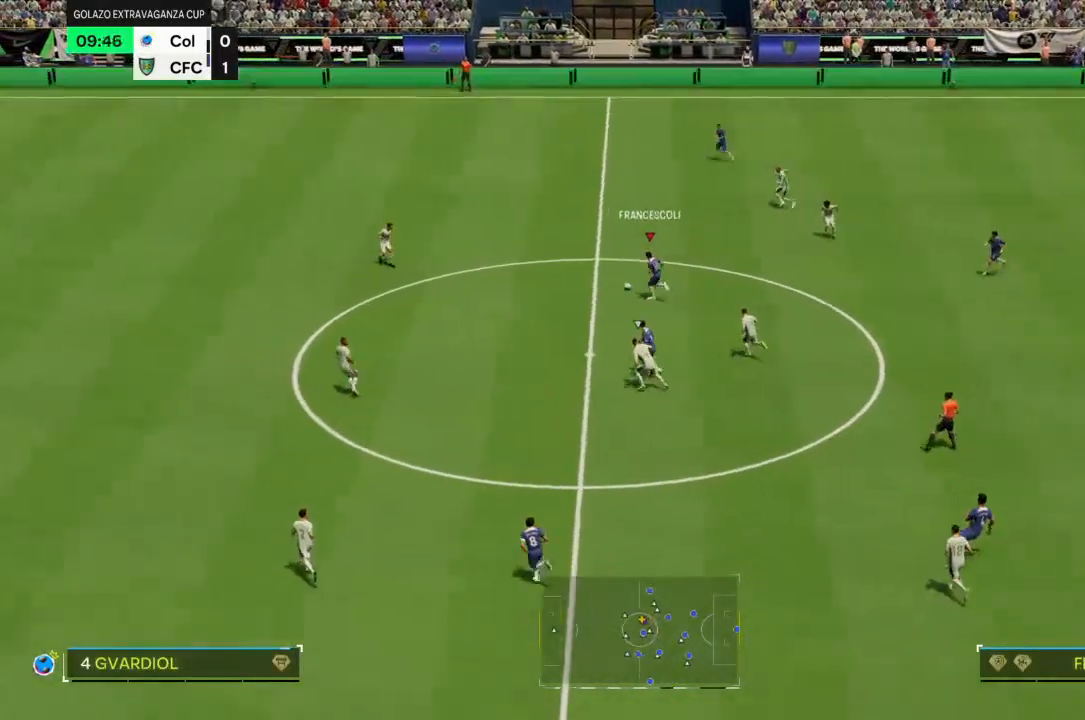
{"dt_ms": 500, "buttons": ["R2"], "left_stick": "up", "right_stick": "center", "events": [[400, "left_stick", "up"]]}
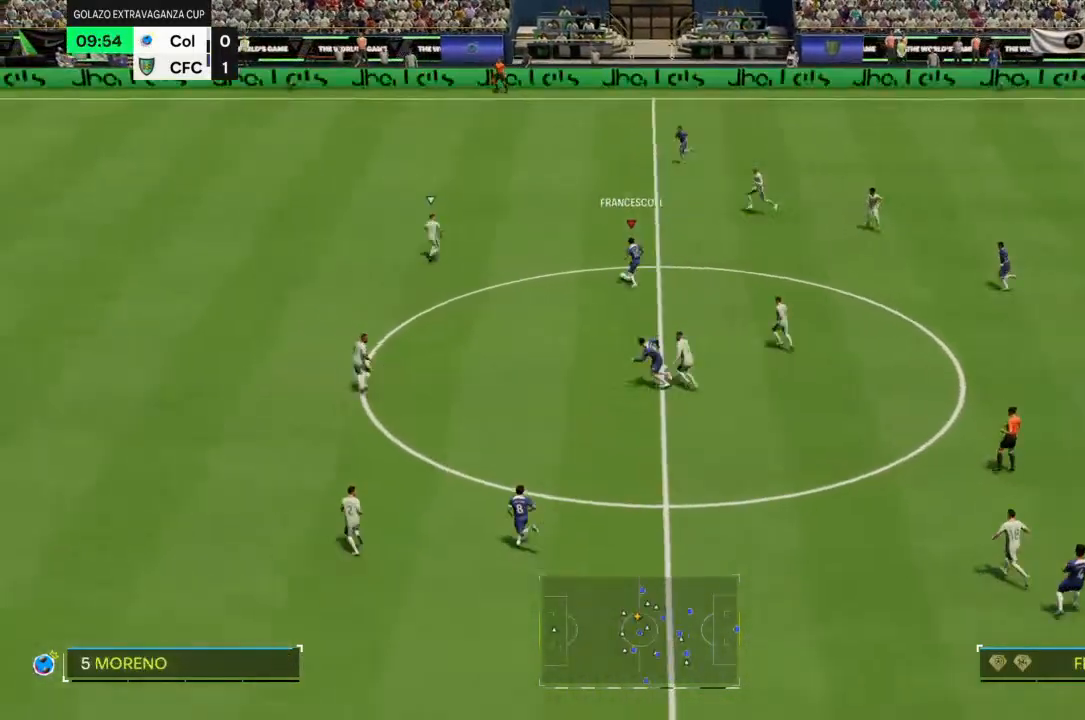
{"dt_ms": 500, "buttons": ["TRIANGLE"], "left_stick": "up-left", "right_stick": "center", "events": [[33, "R2", "up"], [100, "left_stick", "up-left"], [200, "TRIANGLE", "down"]]}
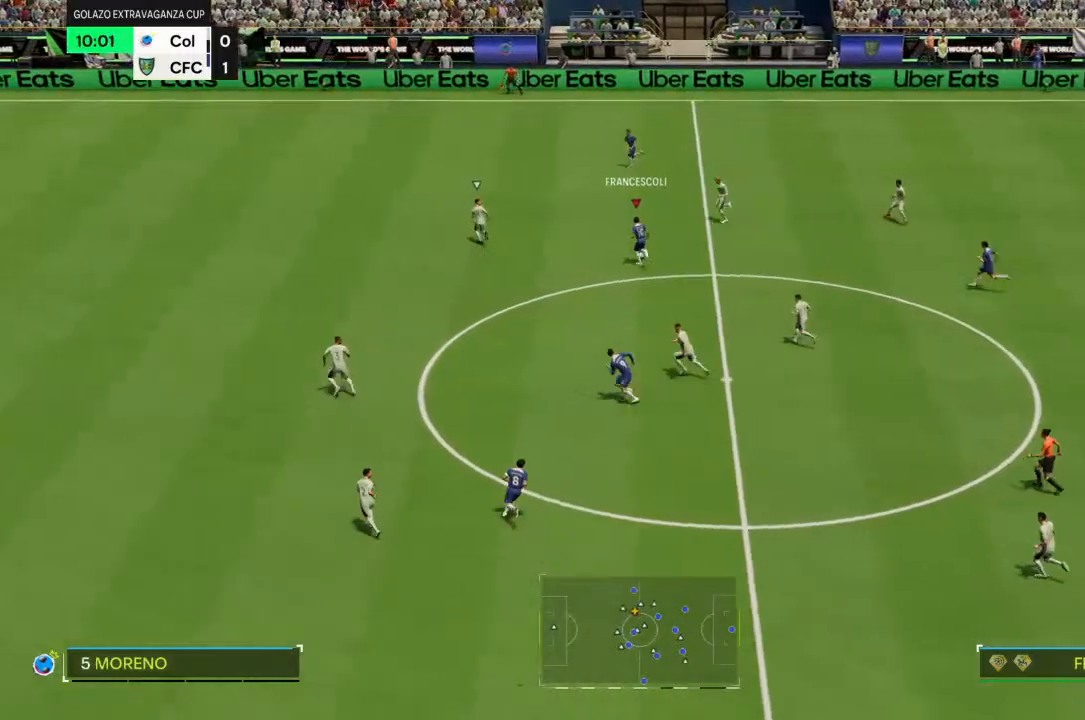
{"dt_ms": 500, "buttons": ["R2"], "left_stick": "up-left", "right_stick": "center", "events": [[33, "TRIANGLE", "up"], [300, "R2", "down"]]}
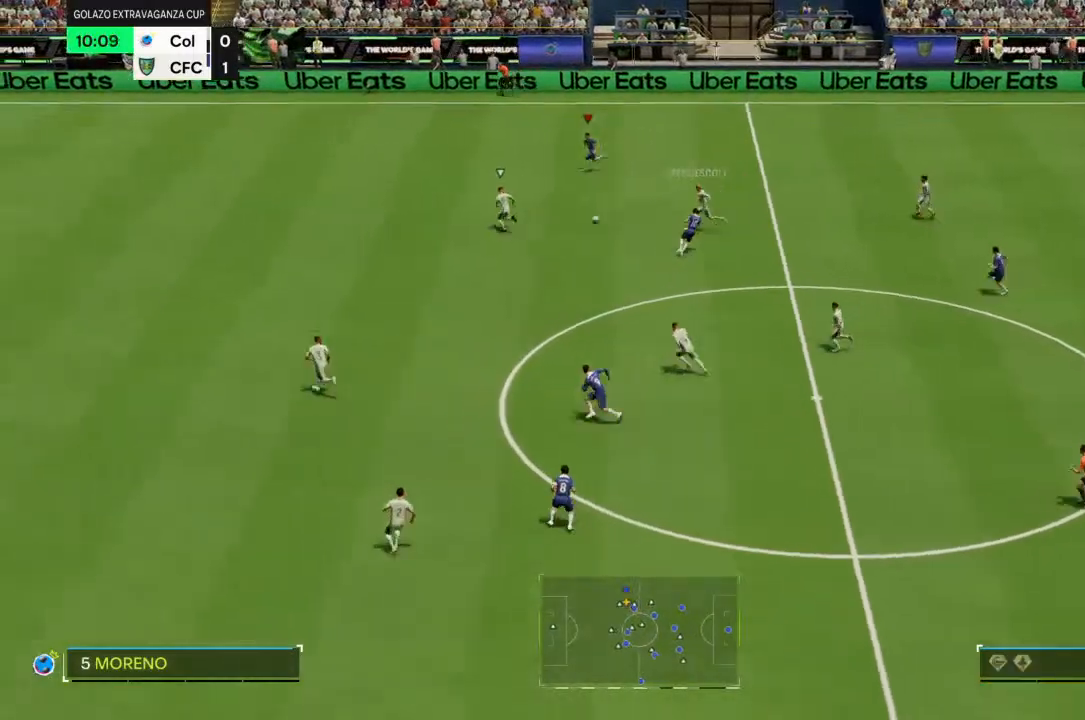
{"dt_ms": 500, "buttons": ["R2"], "left_stick": "left", "right_stick": "center", "events": [[167, "left_stick", "left"]]}
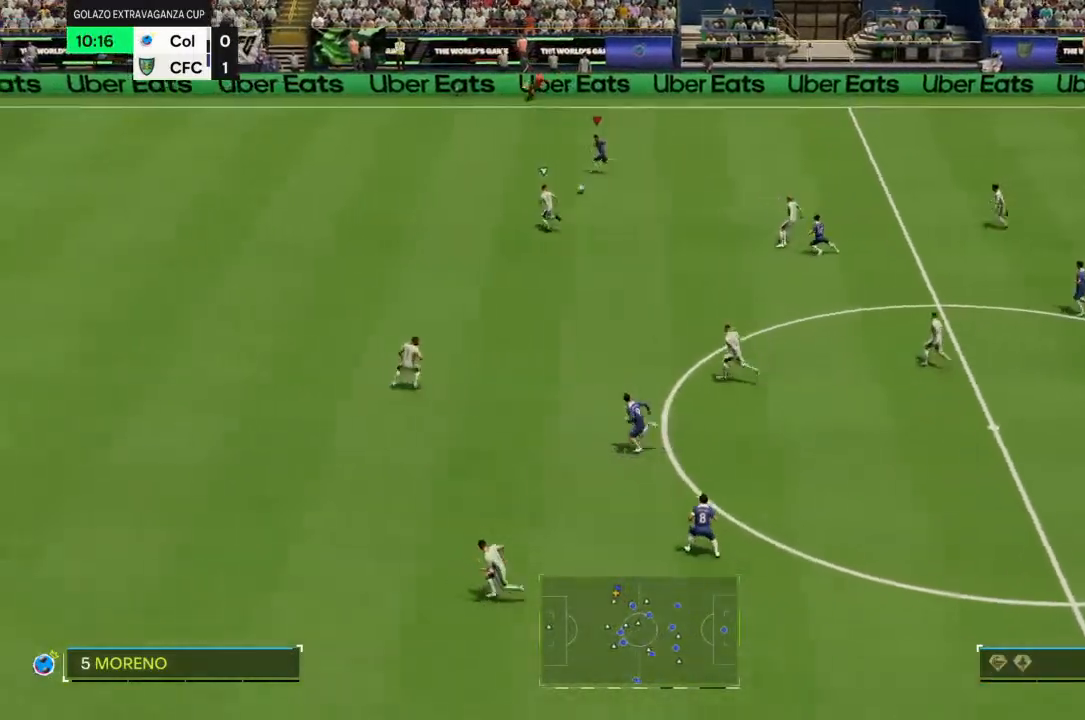
{"dt_ms": 500, "buttons": ["R2"], "left_stick": "left", "right_stick": "center", "events": []}
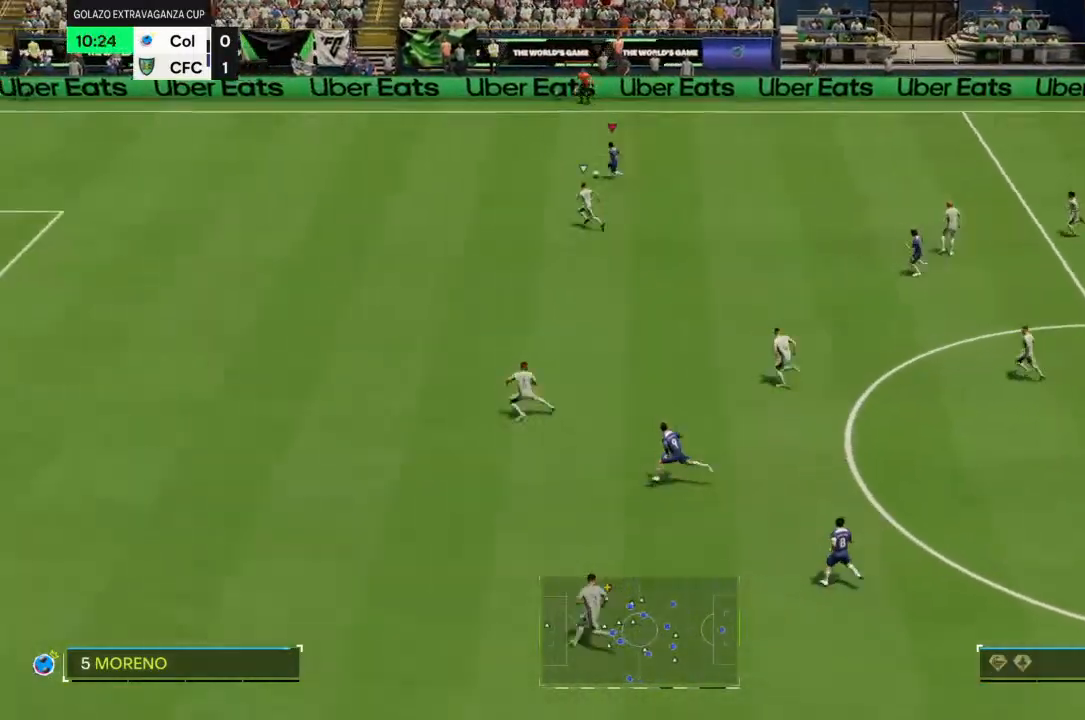
{"dt_ms": 500, "buttons": ["R2"], "left_stick": "left", "right_stick": "center", "events": []}
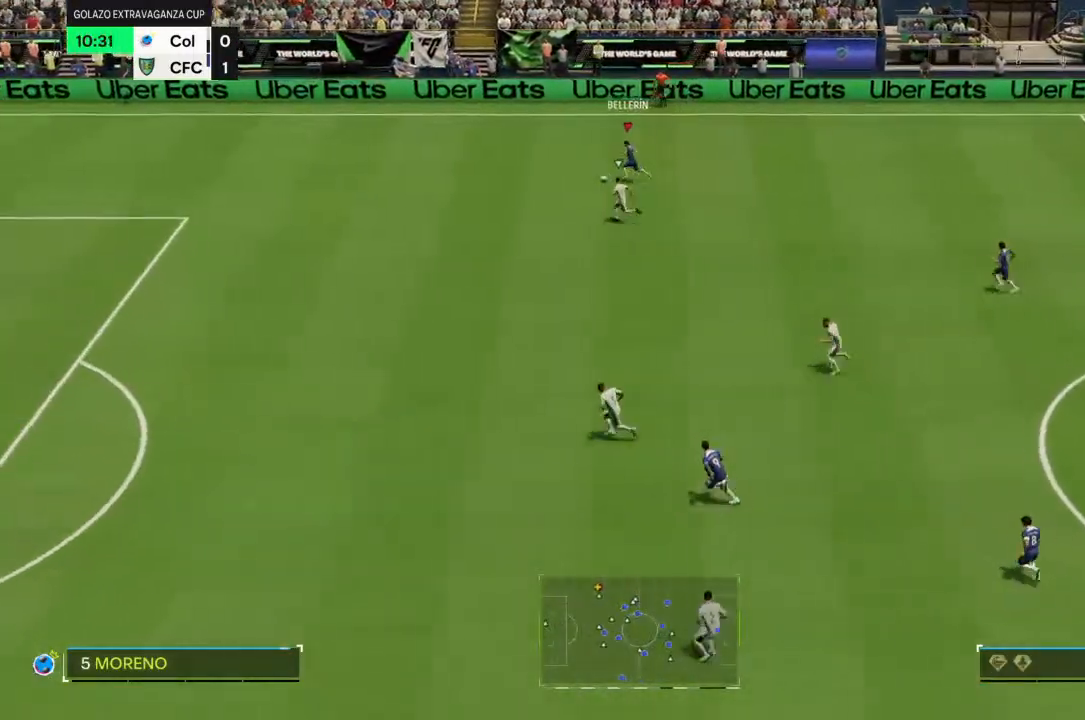
{"dt_ms": 500, "buttons": [], "left_stick": "down-right", "right_stick": "down-right", "events": [[33, "R2", "up"], [67, "left_stick", "down"], [67, "right_stick", "down"], [300, "left_stick", "down-right"], [467, "right_stick", "down-right"]]}
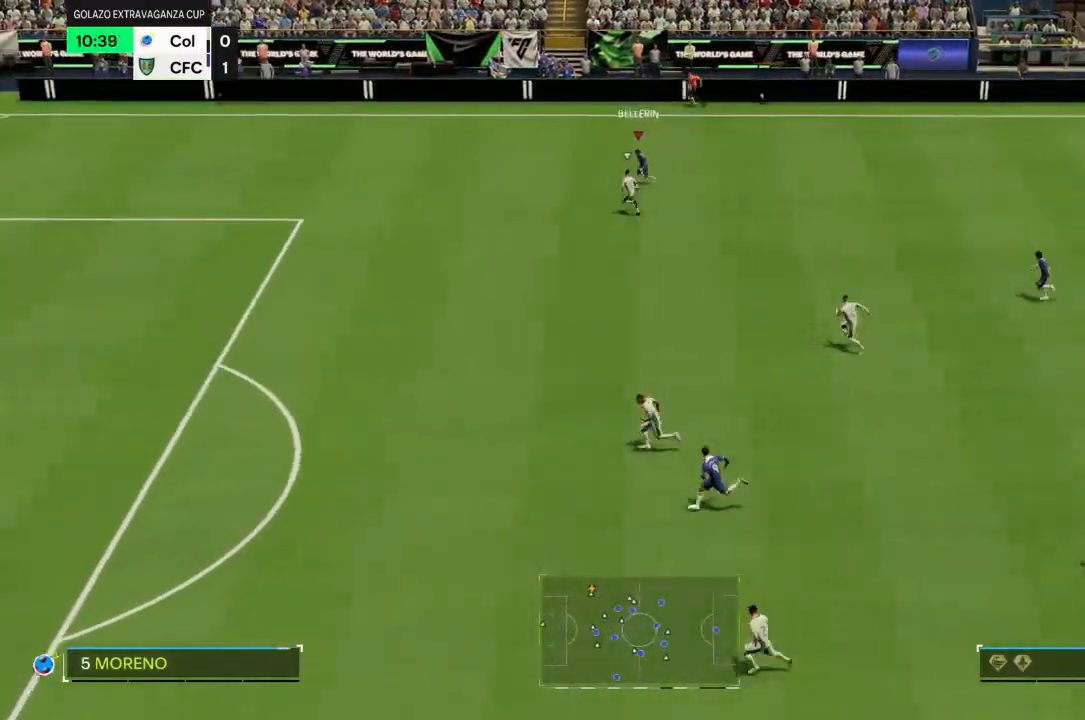
{"dt_ms": 1000, "buttons": [], "left_stick": "down-right", "right_stick": "center"}
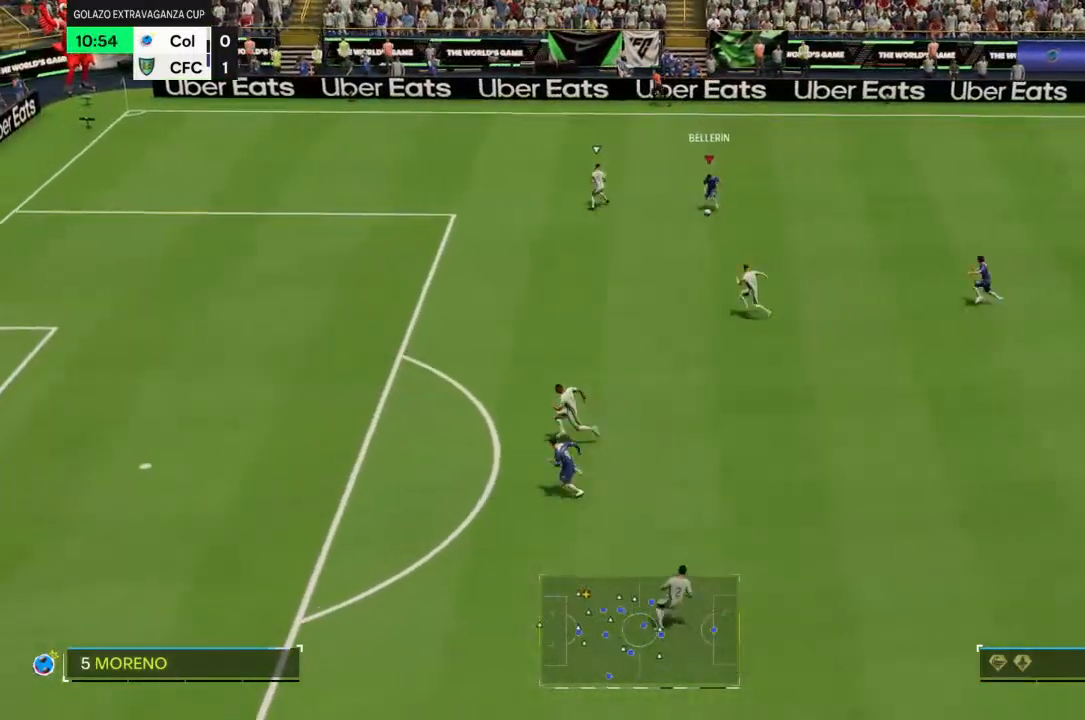
{"dt_ms": 500, "buttons": [], "left_stick": "down-right", "right_stick": "center", "events": []}
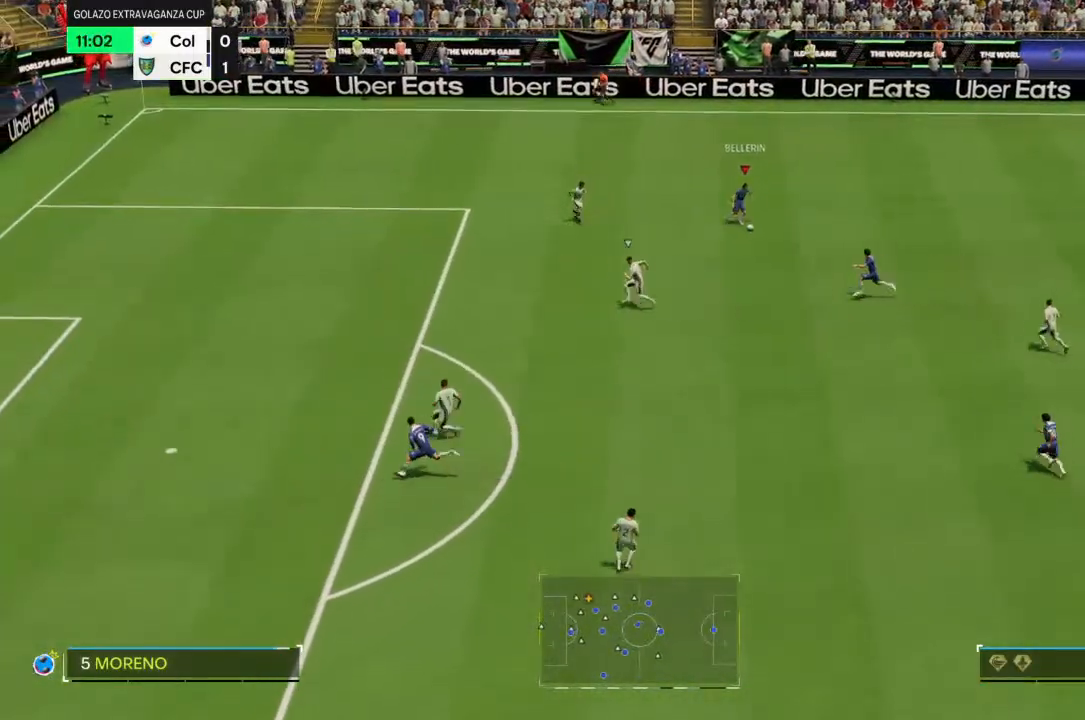
{"dt_ms": 500, "buttons": [], "left_stick": "down", "right_stick": "center", "events": [[367, "left_stick", "down"]]}
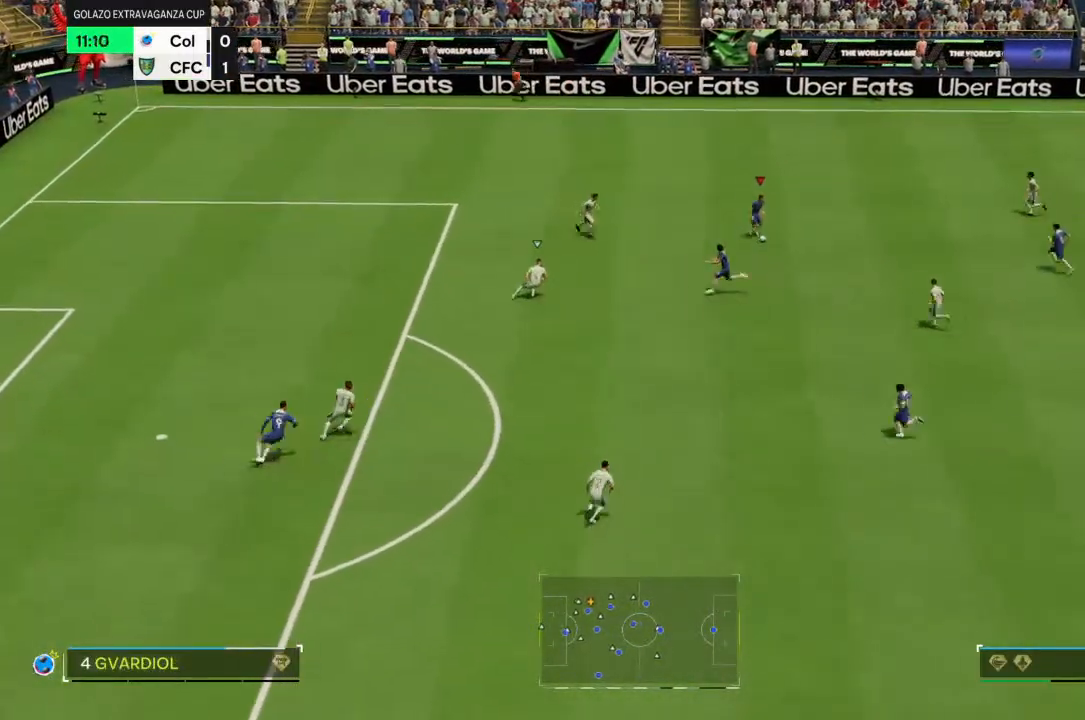
{"dt_ms": 500, "buttons": [], "left_stick": "down", "right_stick": "center", "events": []}
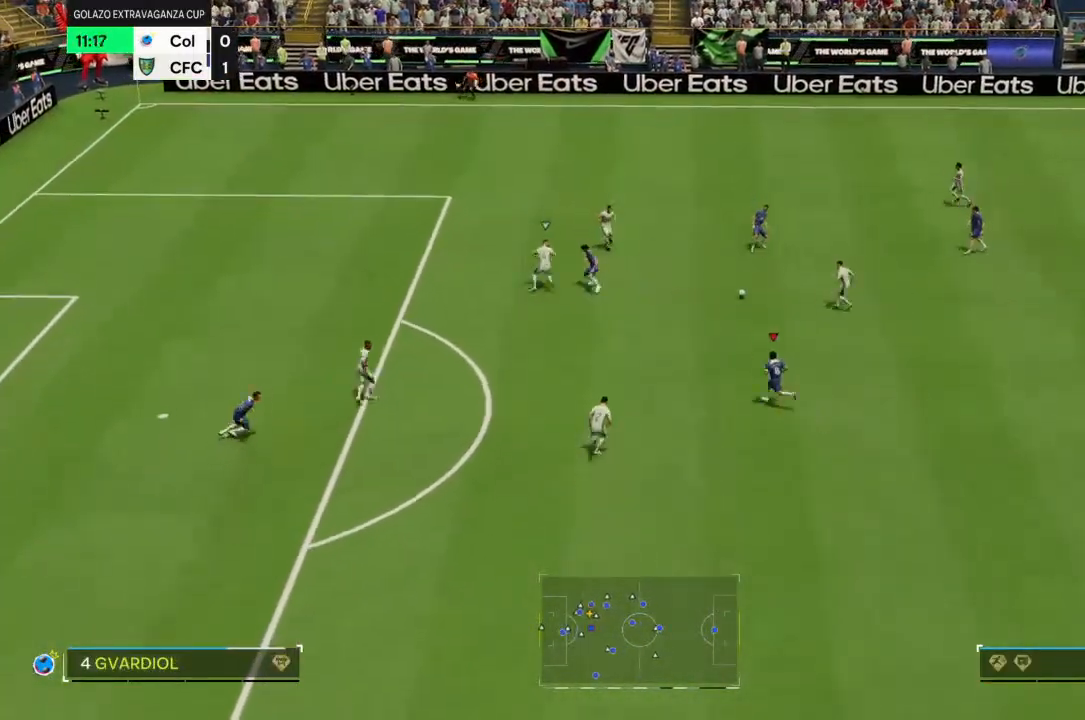
{"dt_ms": 500, "buttons": [], "left_stick": "down", "right_stick": "center", "events": []}
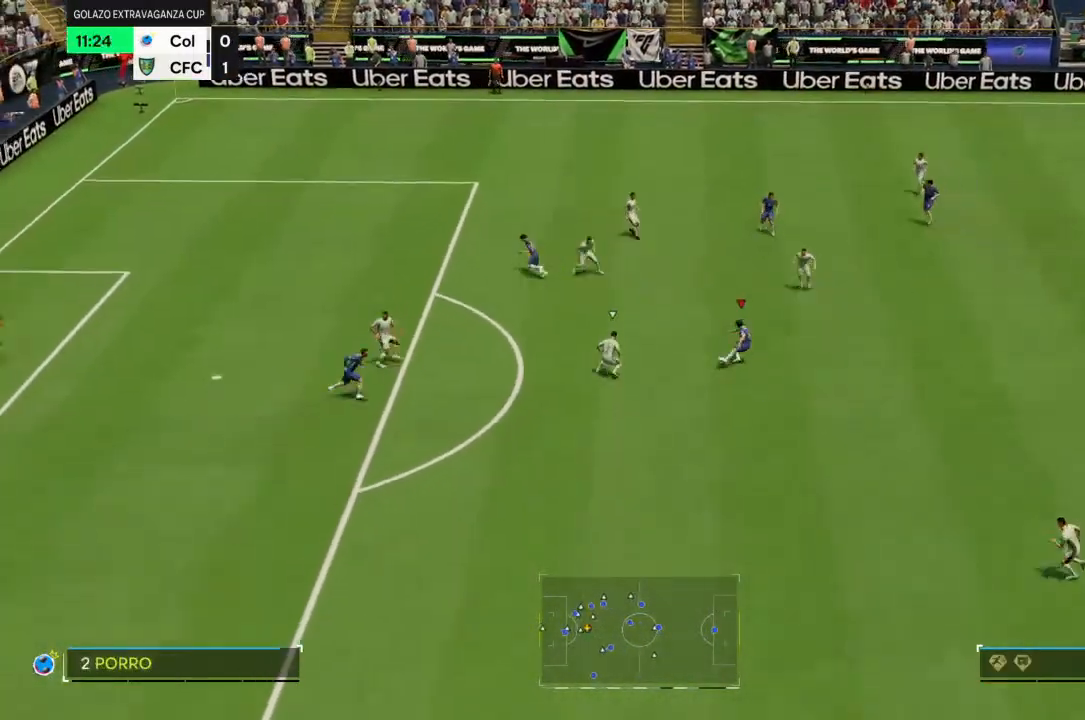
{"dt_ms": 500, "buttons": [], "left_stick": "down-left", "right_stick": "center", "events": [[133, "TRIANGLE", "down"], [267, "left_stick", "down-left"], [333, "TRIANGLE", "up"]]}
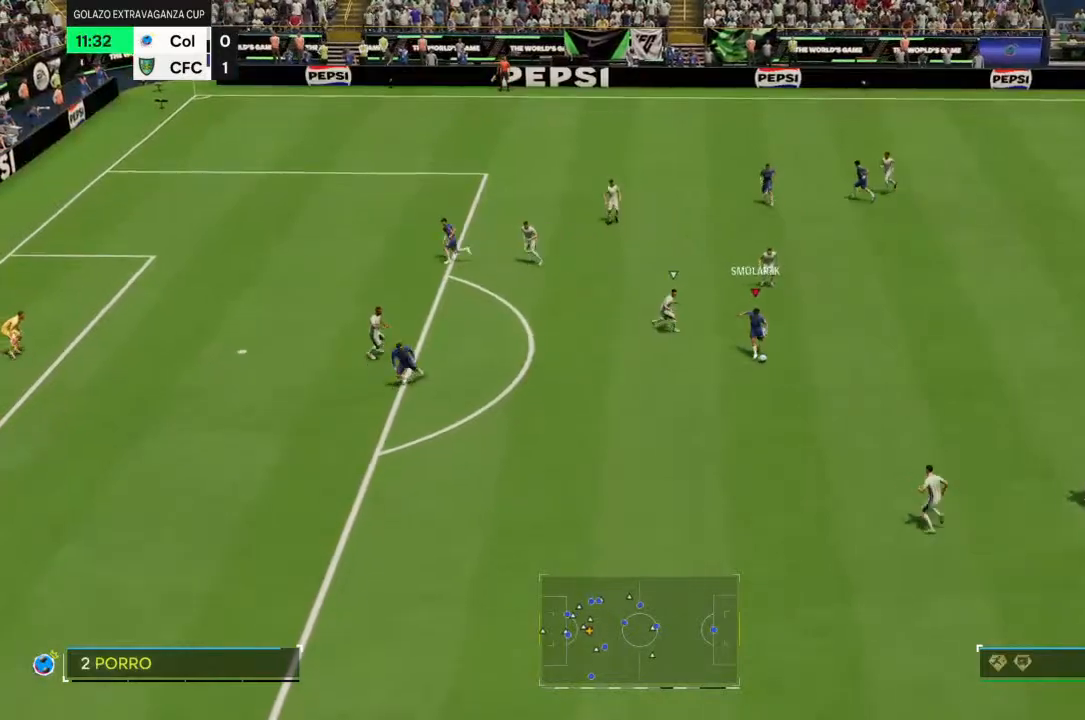
{"dt_ms": 500, "buttons": ["R2"], "left_stick": "down-left", "right_stick": "center", "events": [[200, "R2", "down"]]}
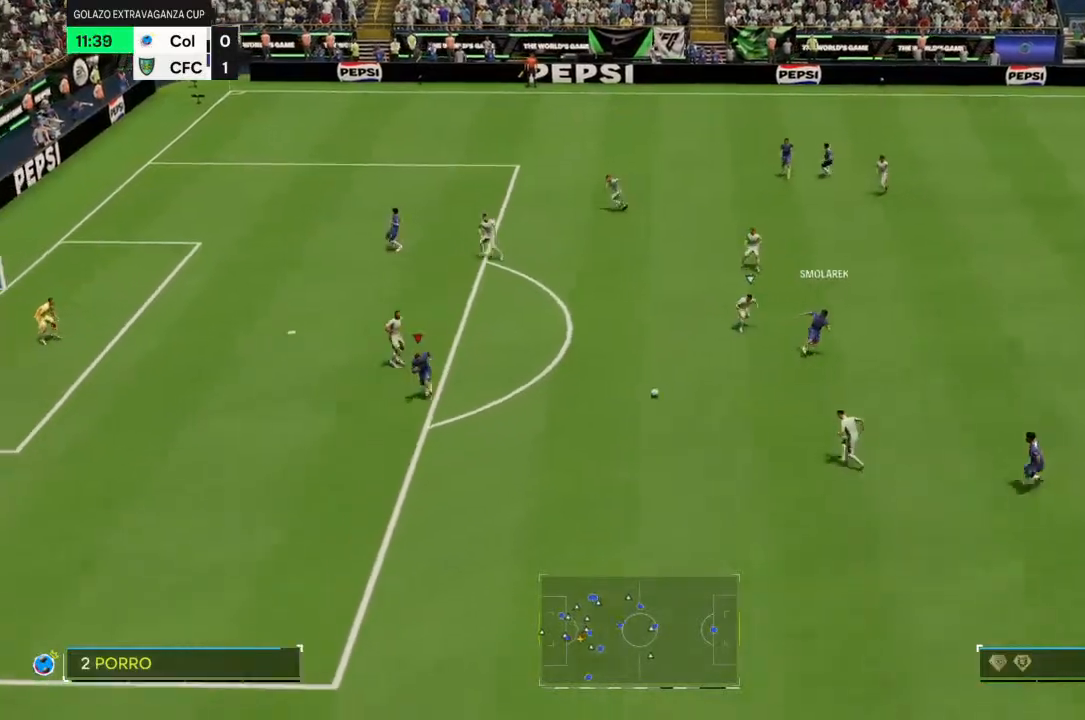
{"dt_ms": 500, "buttons": ["R2"], "left_stick": "down-left", "right_stick": "center", "events": []}
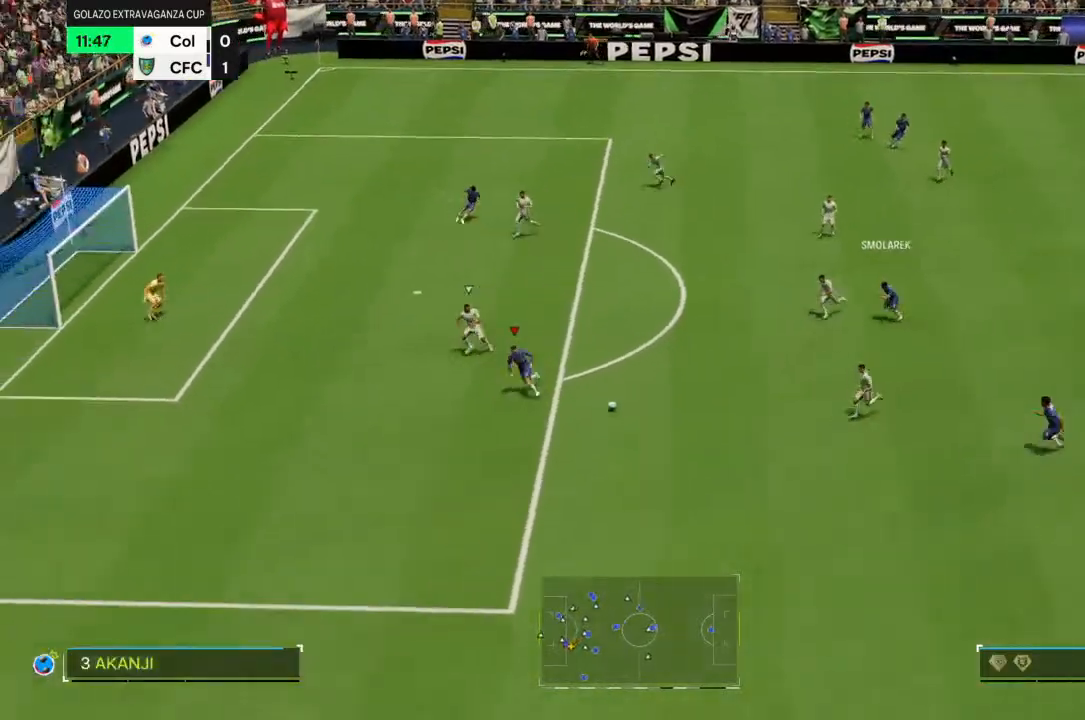
{"dt_ms": 500, "buttons": [], "left_stick": "up-right", "right_stick": "center", "events": [[100, "R2", "up"], [100, "left_stick", "up-left"], [200, "left_stick", "up-right"], [233, "right_stick", "up"], [333, "right_stick", "right"], [500, "right_stick", "center"]]}
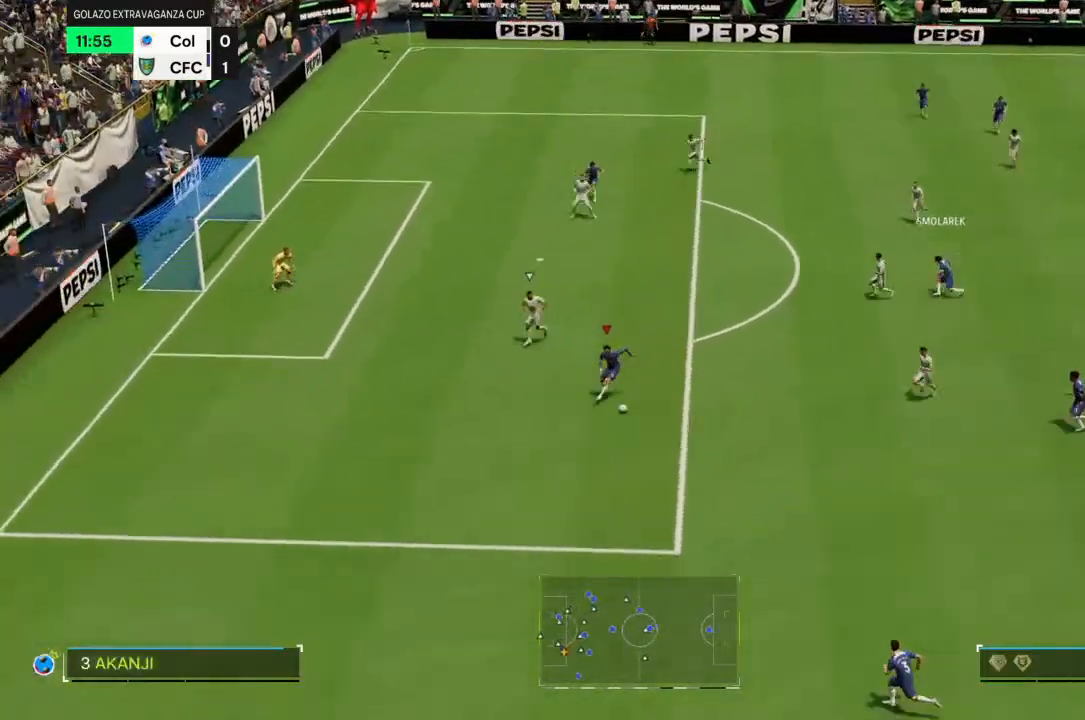
{"dt_ms": 500, "buttons": [], "left_stick": "up-right", "right_stick": "center", "events": []}
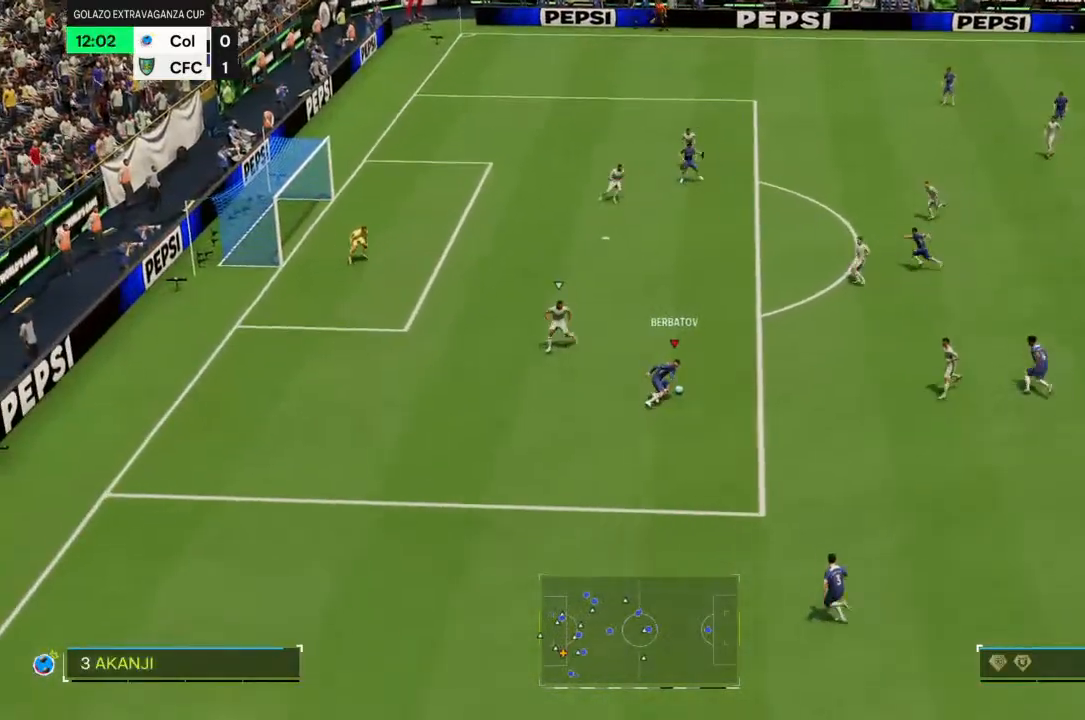
{"dt_ms": 500, "buttons": [], "left_stick": "up-right", "right_stick": "center", "events": []}
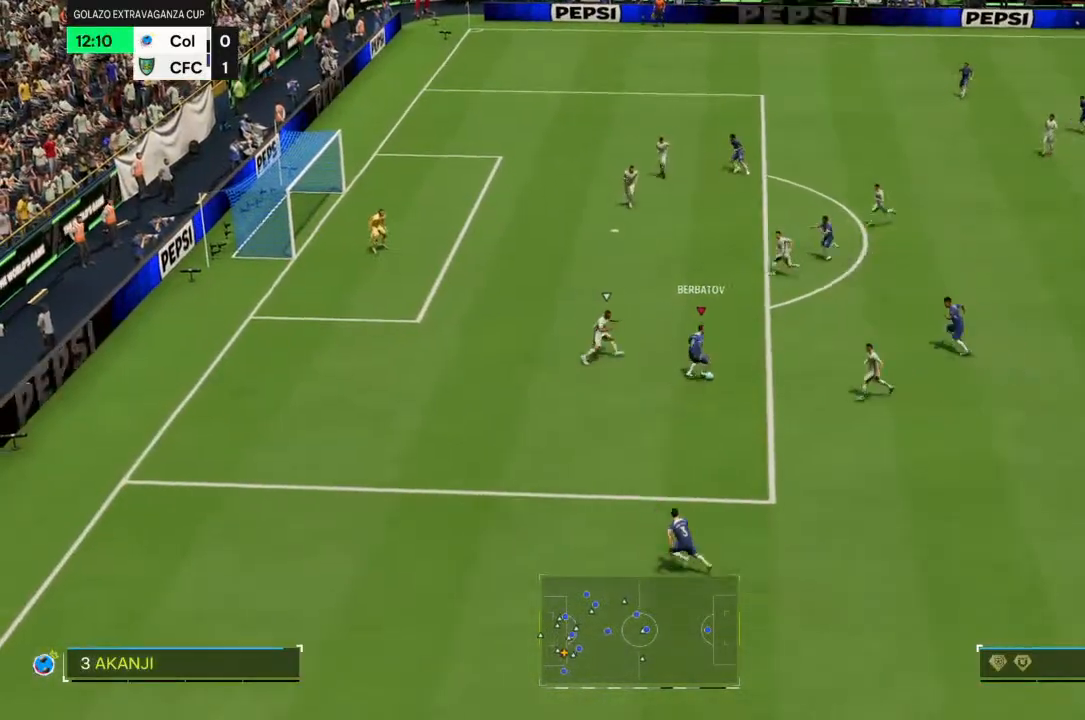
{"dt_ms": 500, "buttons": [], "left_stick": "left", "right_stick": "center", "events": [[33, "left_stick", "down-left"], [400, "left_stick", "left"]]}
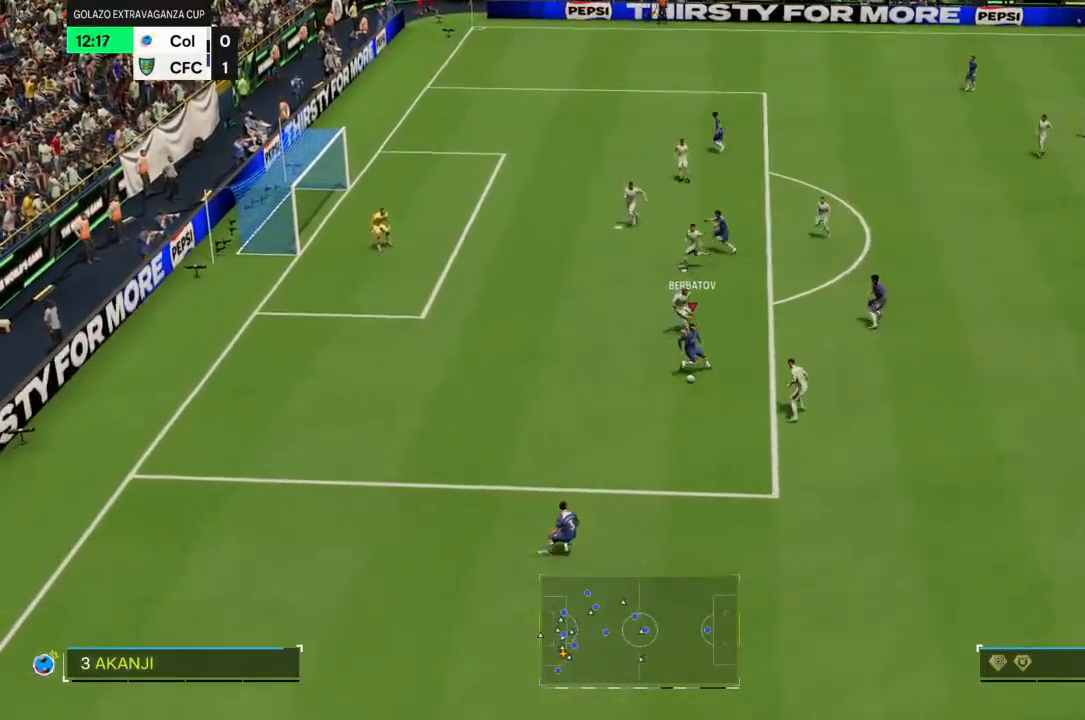
{"dt_ms": 500, "buttons": [], "left_stick": "up-right", "right_stick": "center", "events": [[367, "left_stick", "up"], [467, "left_stick", "up-right"]]}
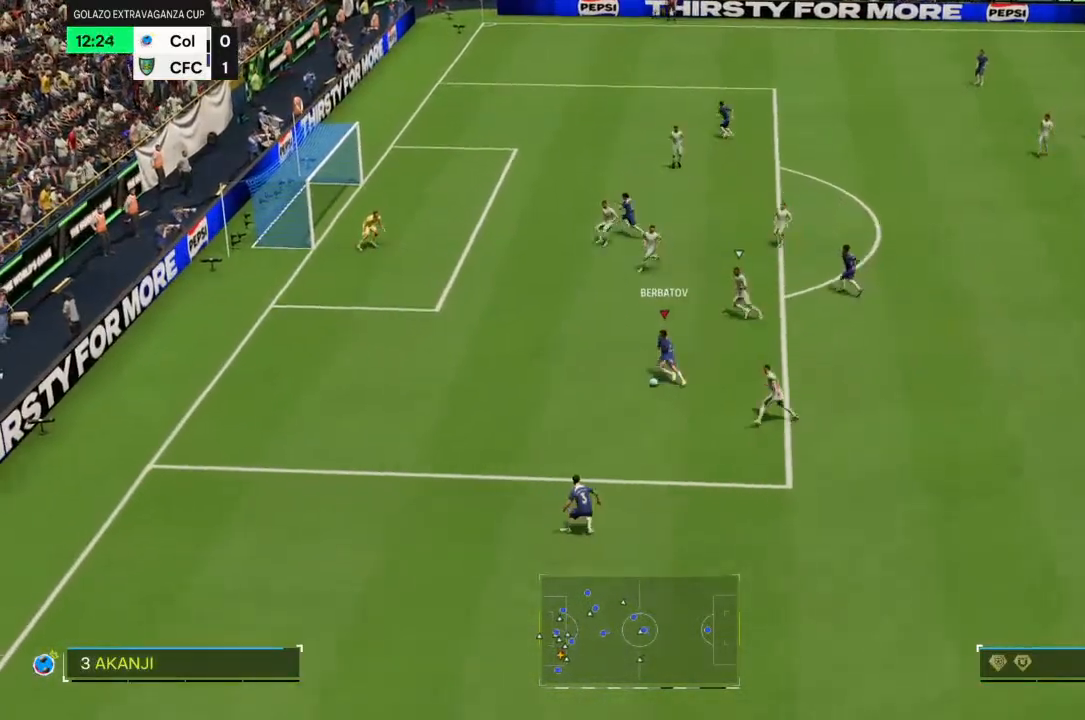
{"dt_ms": 500, "buttons": [], "left_stick": "up-left", "right_stick": "center", "events": [[433, "left_stick", "up-left"]]}
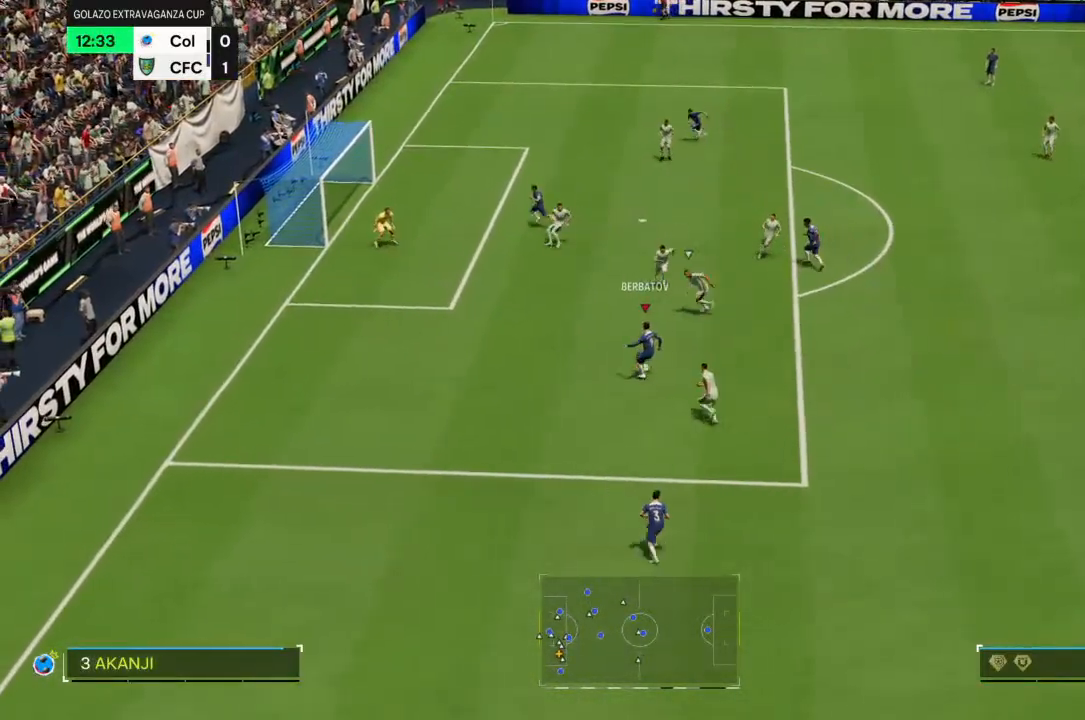
{"dt_ms": 500, "buttons": [], "left_stick": "down-left", "right_stick": "center", "events": [[67, "left_stick", "left"], [267, "left_stick", "down-left"]]}
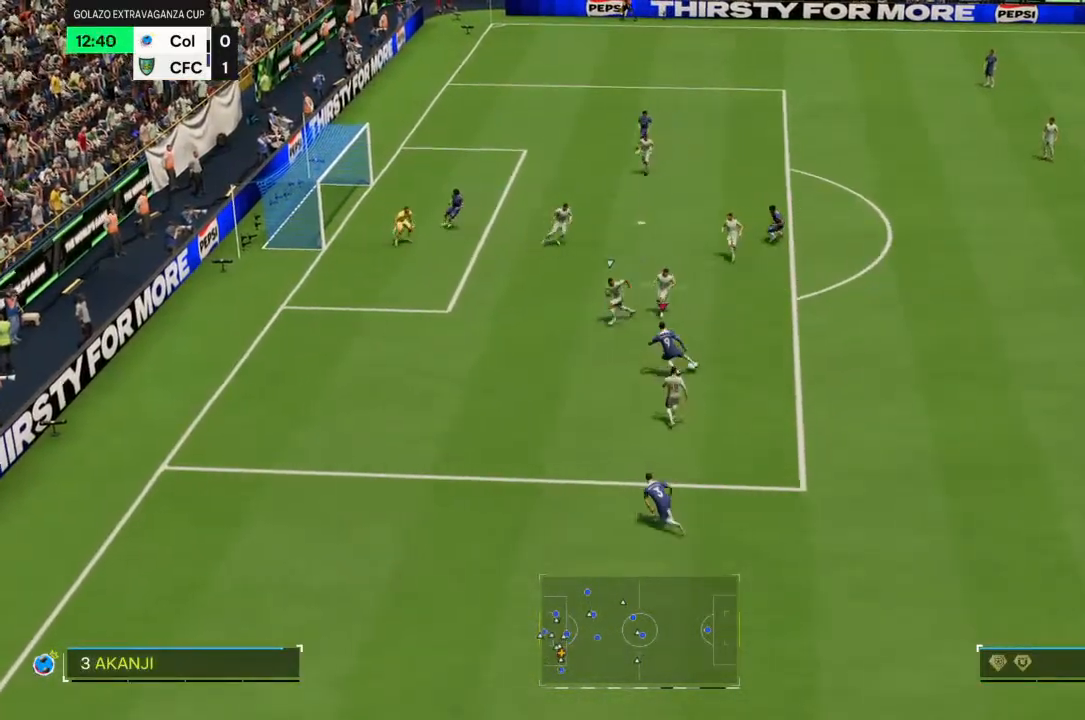
{"dt_ms": 500, "buttons": ["R2"], "left_stick": "left", "right_stick": "center", "events": [[133, "left_stick", "left"], [467, "R2", "down"]]}
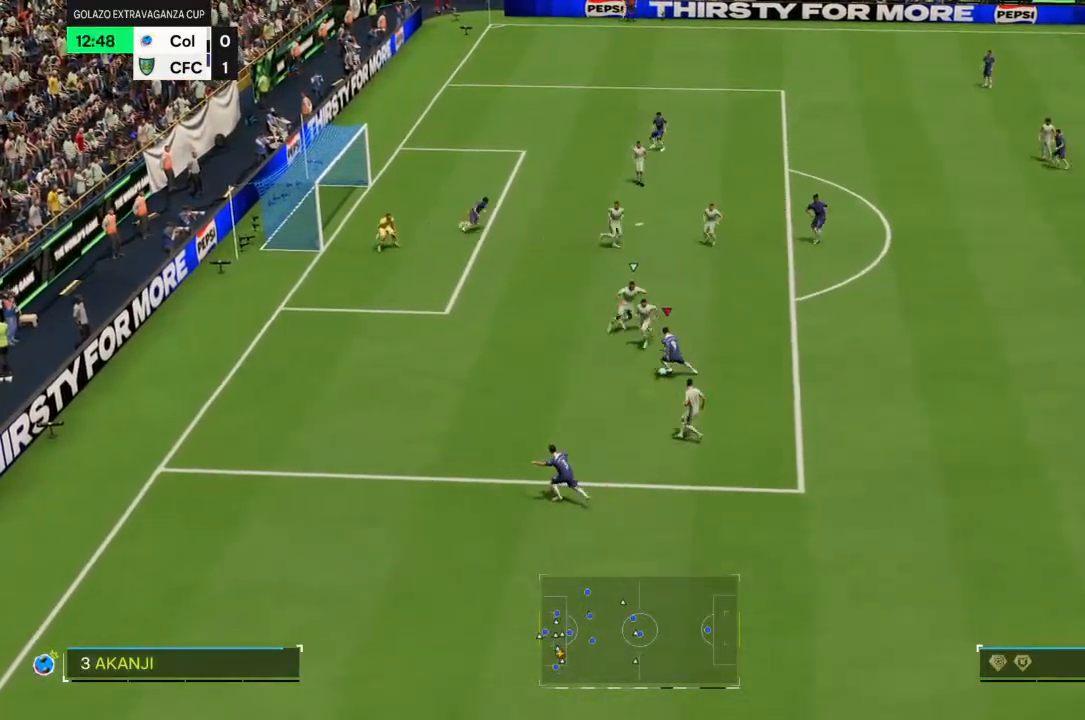
{"dt_ms": 500, "buttons": ["R2"], "left_stick": "left", "right_stick": "center", "events": []}
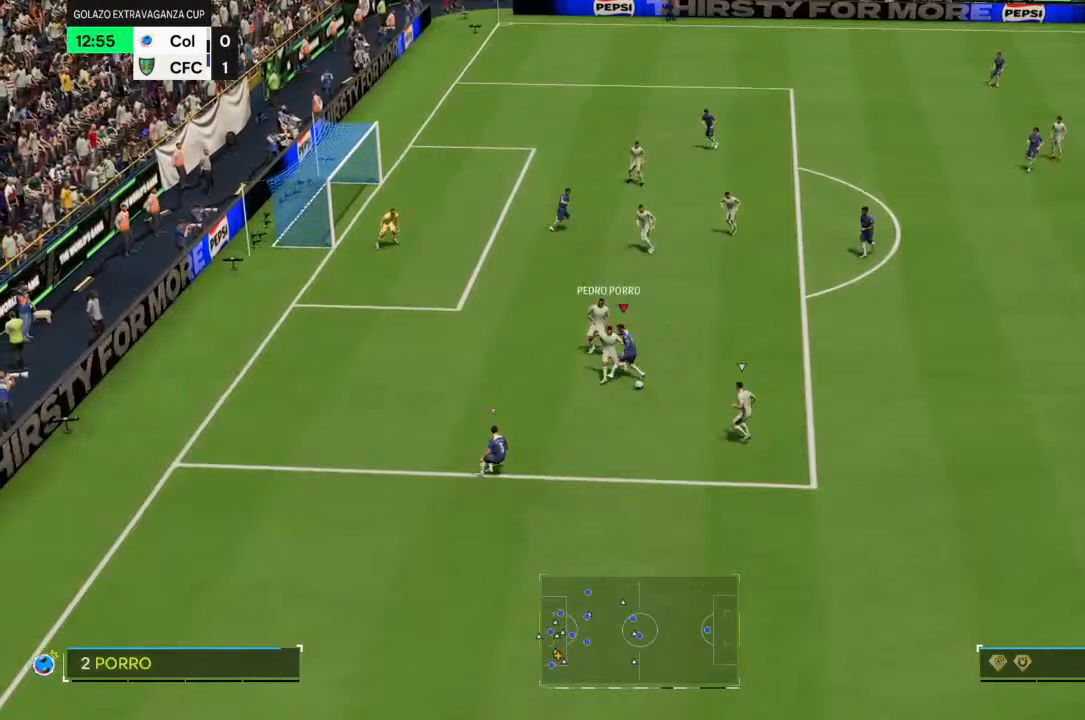
{"dt_ms": 500, "buttons": ["R2"], "left_stick": "down", "right_stick": "center", "events": [[467, "left_stick", "down"]]}